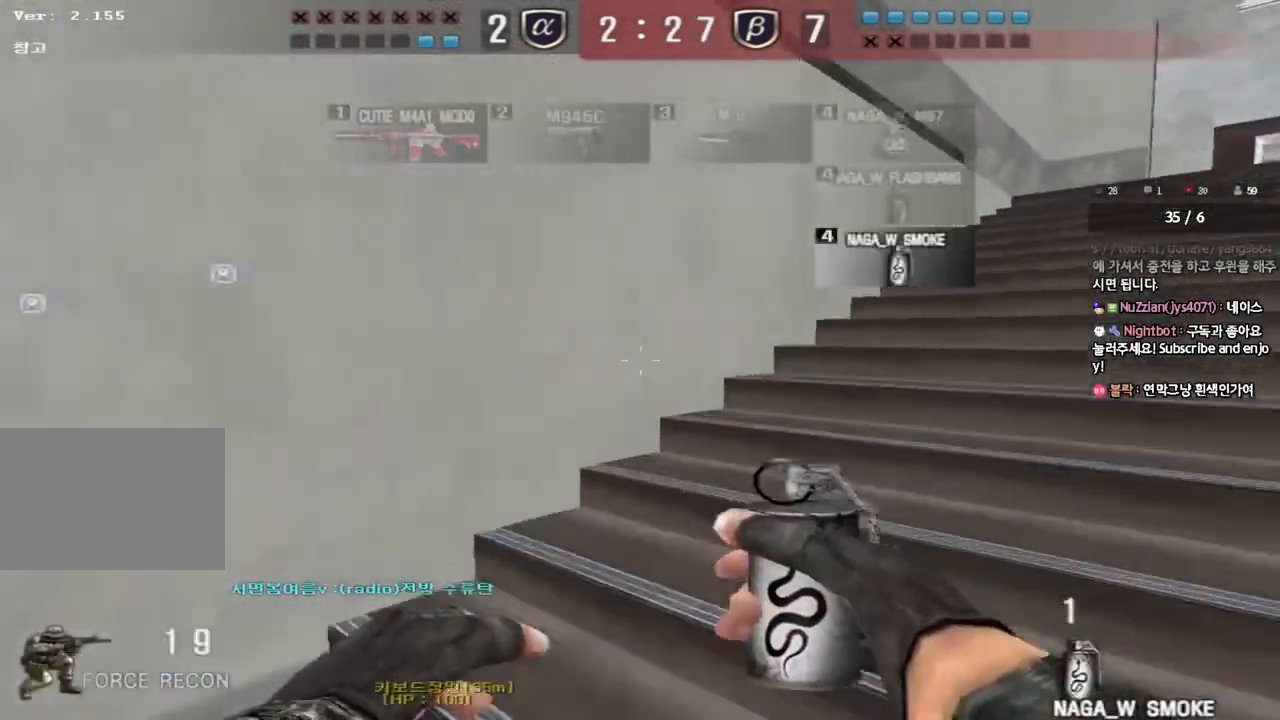
Gameplay with keyboard; each line is a JSON object with the keys held at the frame after it. "events" lists presses ("down") and releases ("up") of "a", "ctrl", "d", "e", "f", "q", "r", "s", "shift", "space", "tab" and "w" between this image and that frame as [ms after this image, input, new state], when the widget could be followed in between. No other keys are recorded. Mouse input is not recorded.
{"keys": ["d", "w"], "events": [[17, "ctrl", "up"], [33, "d", "down"], [33, "w", "down"], [250, "d", "up"], [267, "ctrl", "down"], [267, "w", "up"], [333, "ctrl", "up"], [350, "d", "down"], [350, "w", "down"]]}
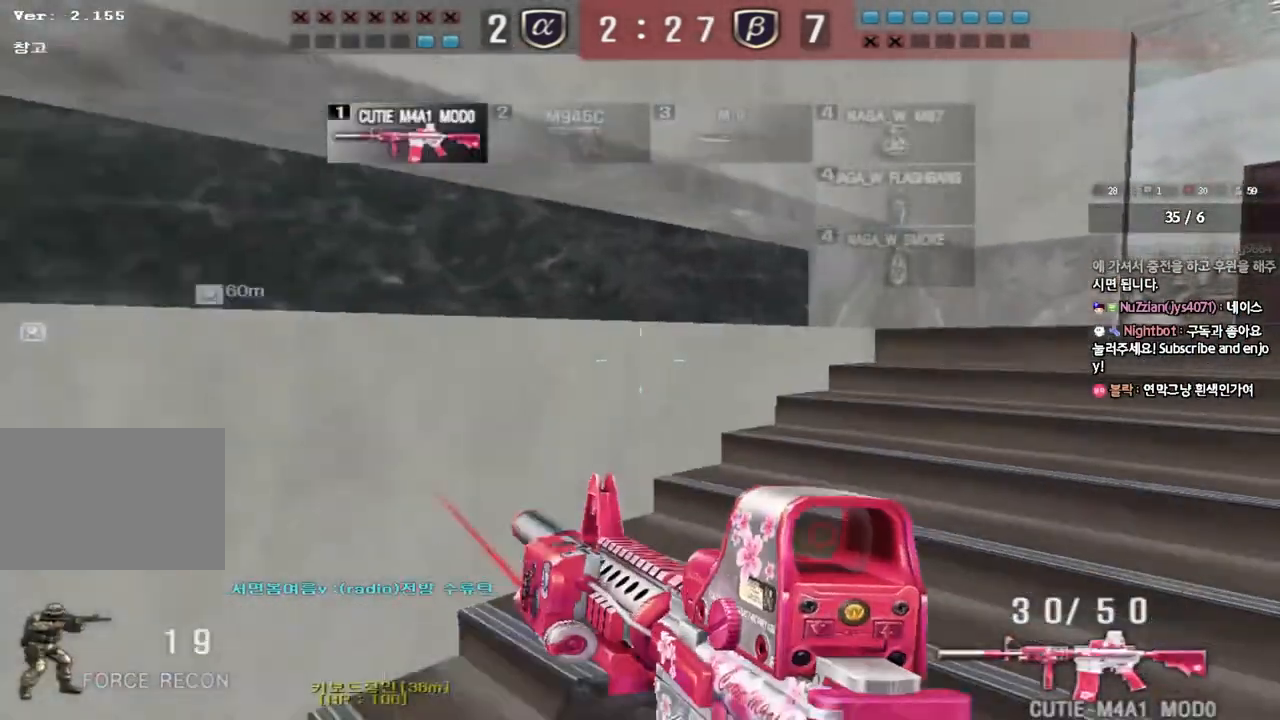
{"keys": ["ctrl"], "events": [[100, "ctrl", "down"], [100, "d", "up"], [117, "w", "up"], [183, "ctrl", "up"], [200, "d", "down"], [200, "w", "down"], [450, "d", "up"], [467, "ctrl", "down"], [483, "w", "up"]]}
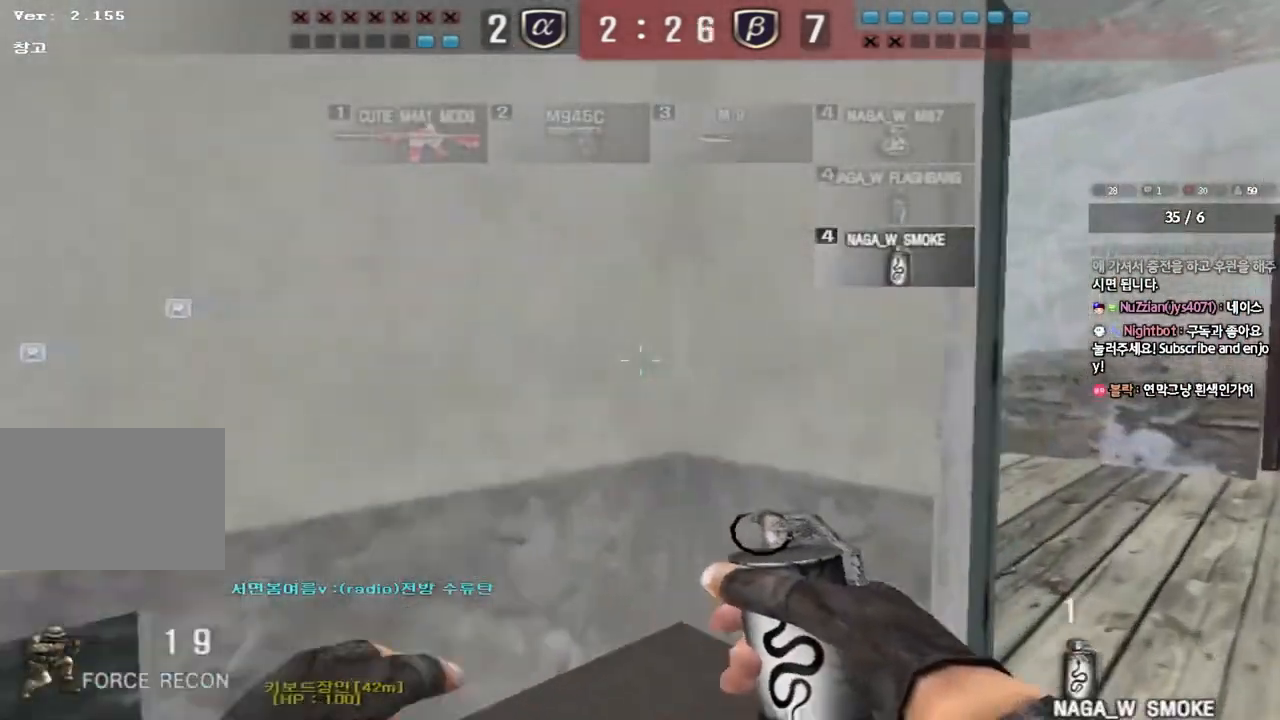
{"keys": ["d", "w"], "events": [[33, "ctrl", "up"], [50, "d", "down"], [67, "w", "down"], [300, "ctrl", "down"], [300, "d", "up"], [317, "w", "up"], [383, "ctrl", "up"], [400, "d", "down"], [400, "w", "down"]]}
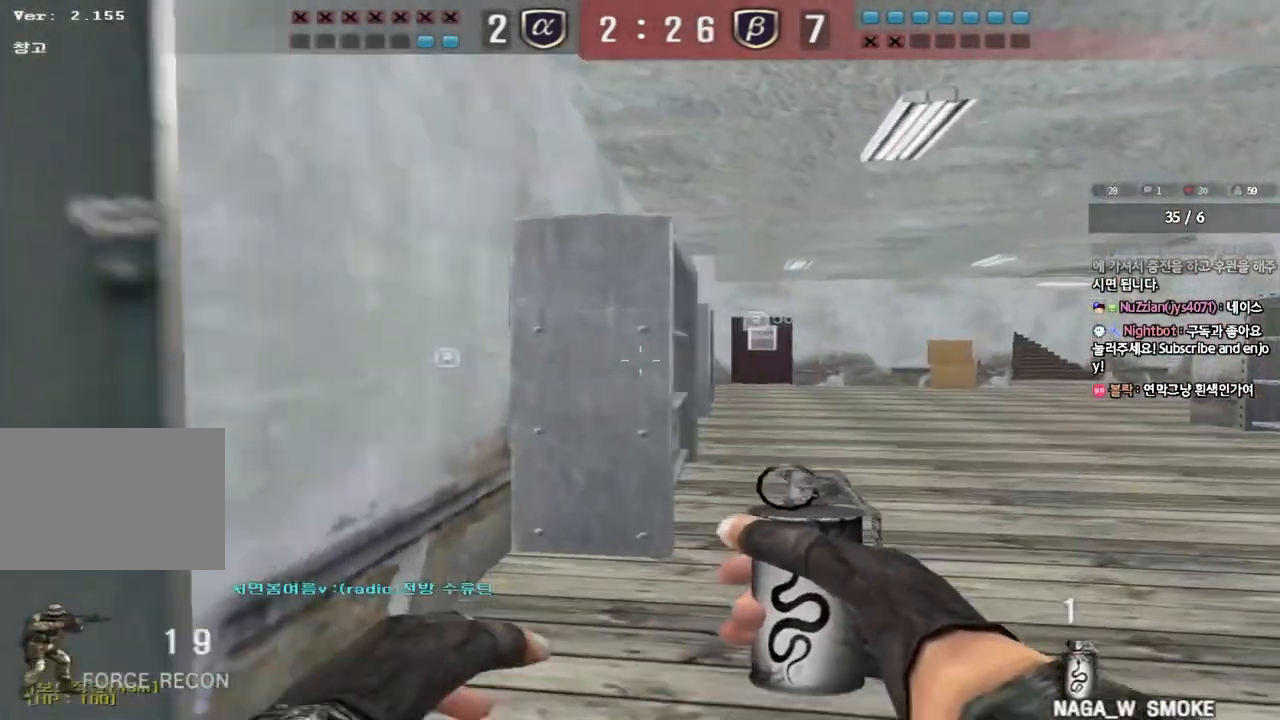
{"keys": ["d", "w"], "events": [[183, "ctrl", "down"], [183, "d", "up"], [200, "w", "up"], [267, "ctrl", "up"], [283, "d", "down"], [283, "w", "down"]]}
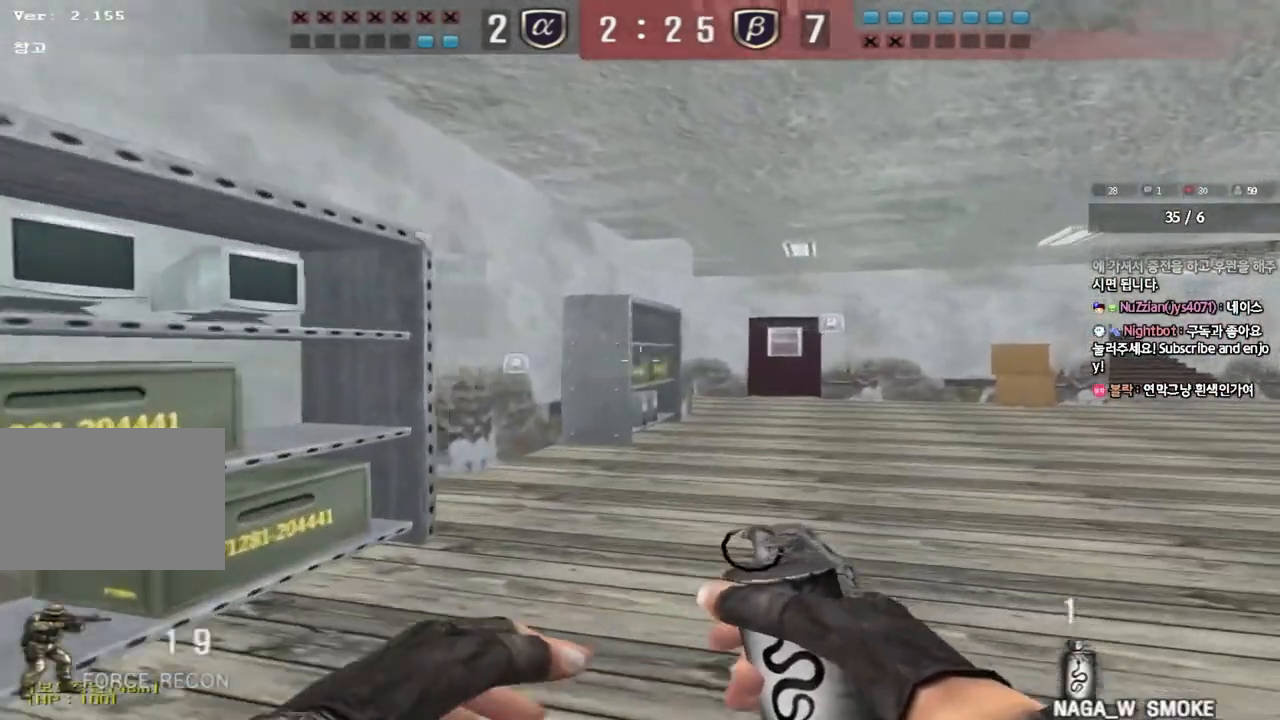
{"keys": ["d", "w"], "events": [[50, "d", "up"], [67, "ctrl", "down"], [67, "w", "up"], [133, "ctrl", "up"], [150, "d", "down"], [150, "w", "down"], [400, "d", "up"], [417, "ctrl", "down"], [433, "w", "up"], [500, "ctrl", "up"], [500, "d", "down"], [500, "w", "down"]]}
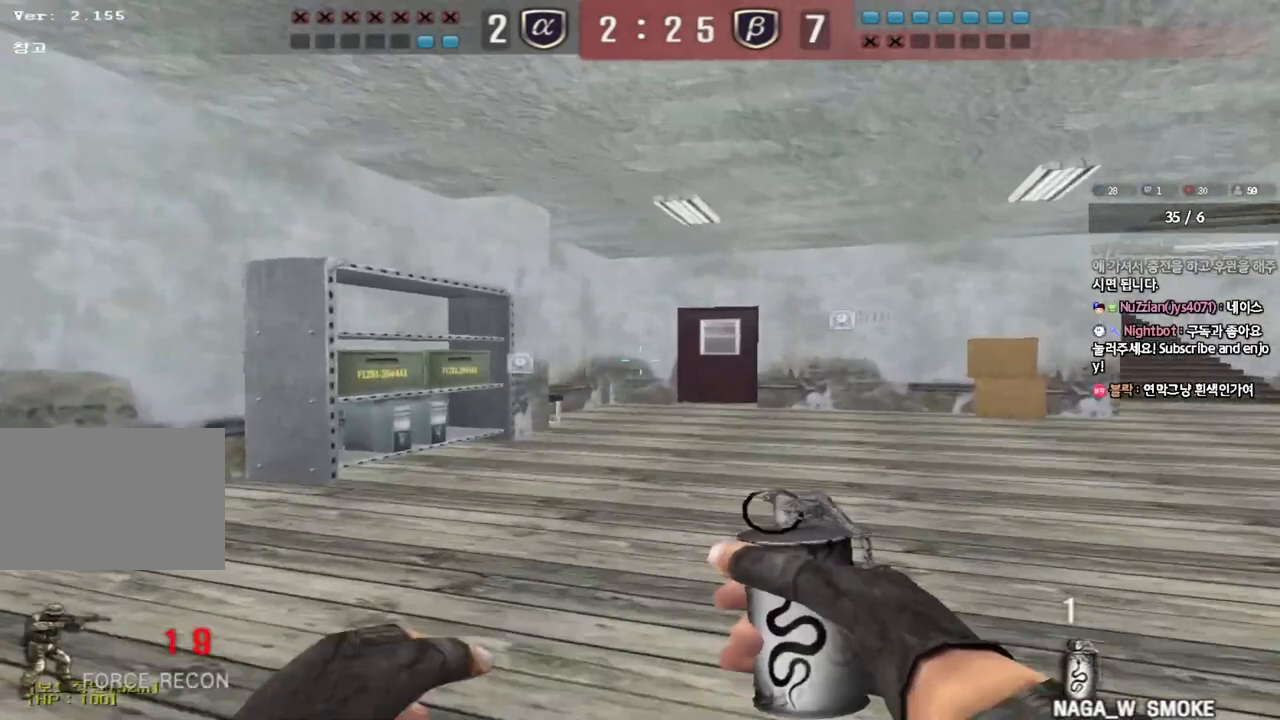
{"keys": ["d", "w"], "events": [[333, "ctrl", "down"], [333, "d", "up"], [350, "w", "up"], [417, "ctrl", "up"], [433, "d", "down"], [433, "w", "down"]]}
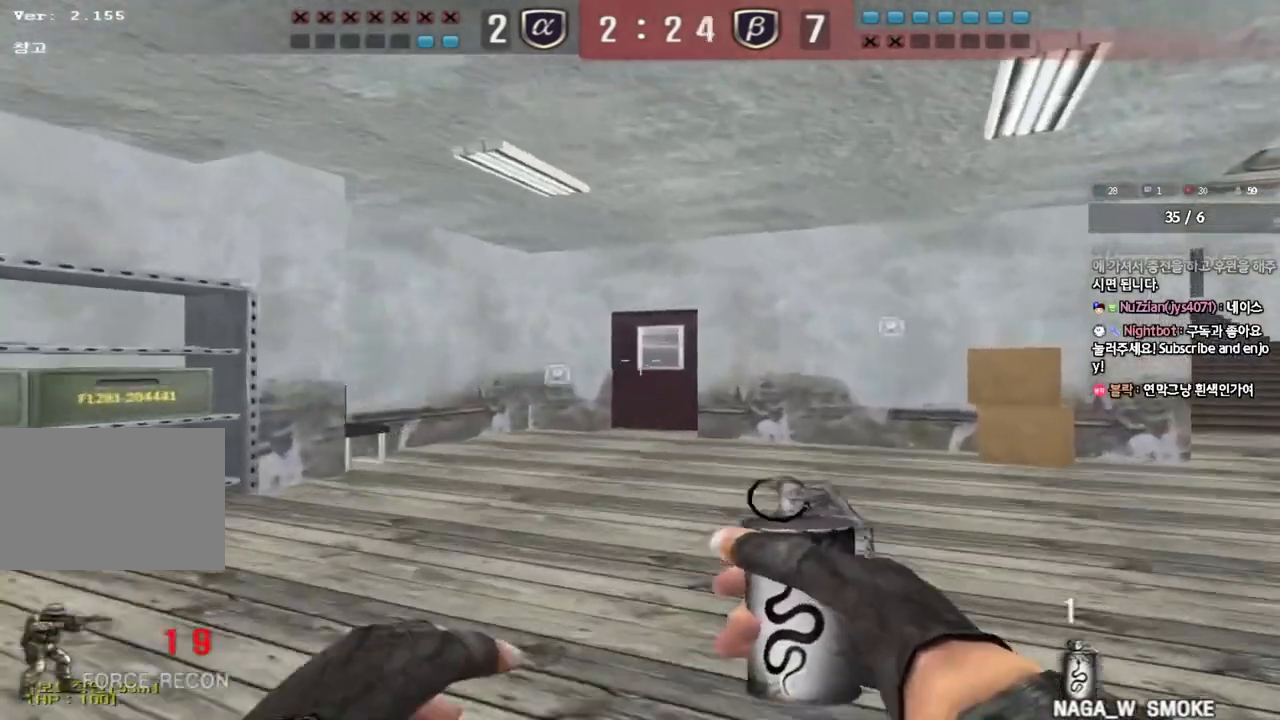
{"keys": ["d", "w"], "events": [[200, "d", "up"], [217, "ctrl", "down"], [233, "w", "up"], [300, "ctrl", "up"], [300, "w", "down"], [317, "d", "down"]]}
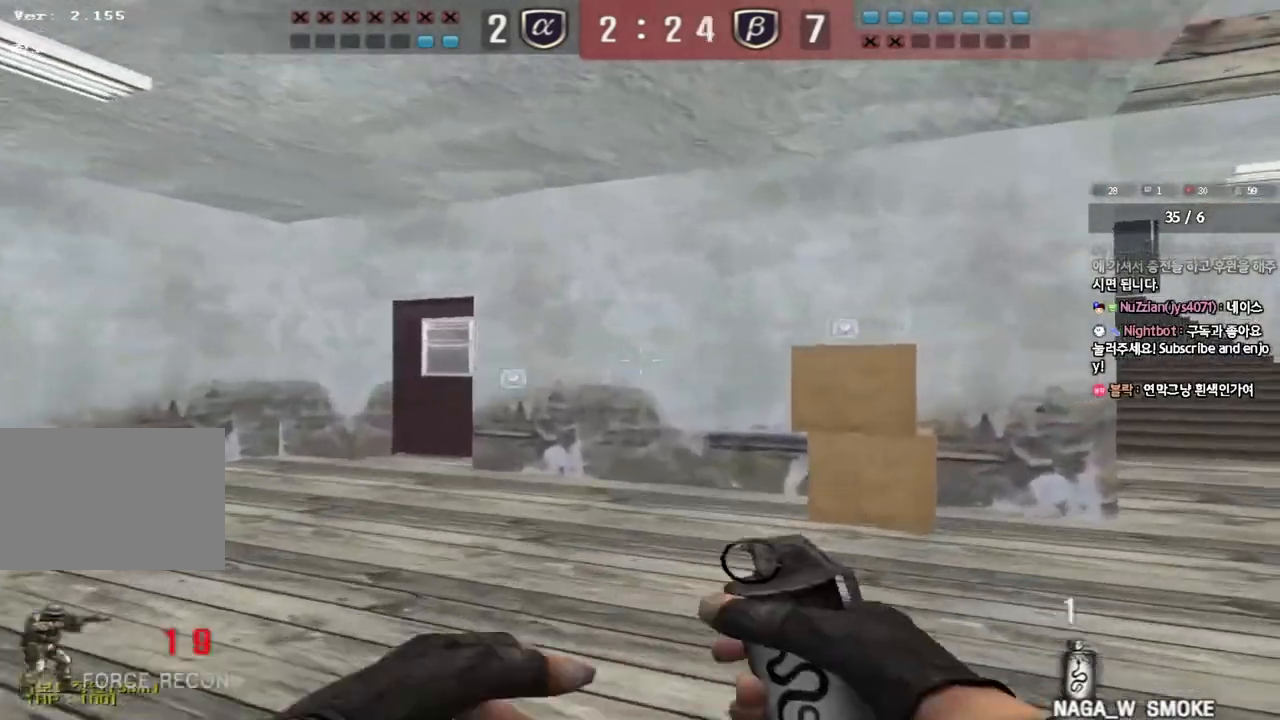
{"keys": ["ctrl", "w"], "events": [[100, "d", "up"], [117, "ctrl", "down"], [117, "w", "up"], [200, "ctrl", "up"], [200, "d", "down"], [200, "w", "down"], [483, "ctrl", "down"], [483, "d", "up"]]}
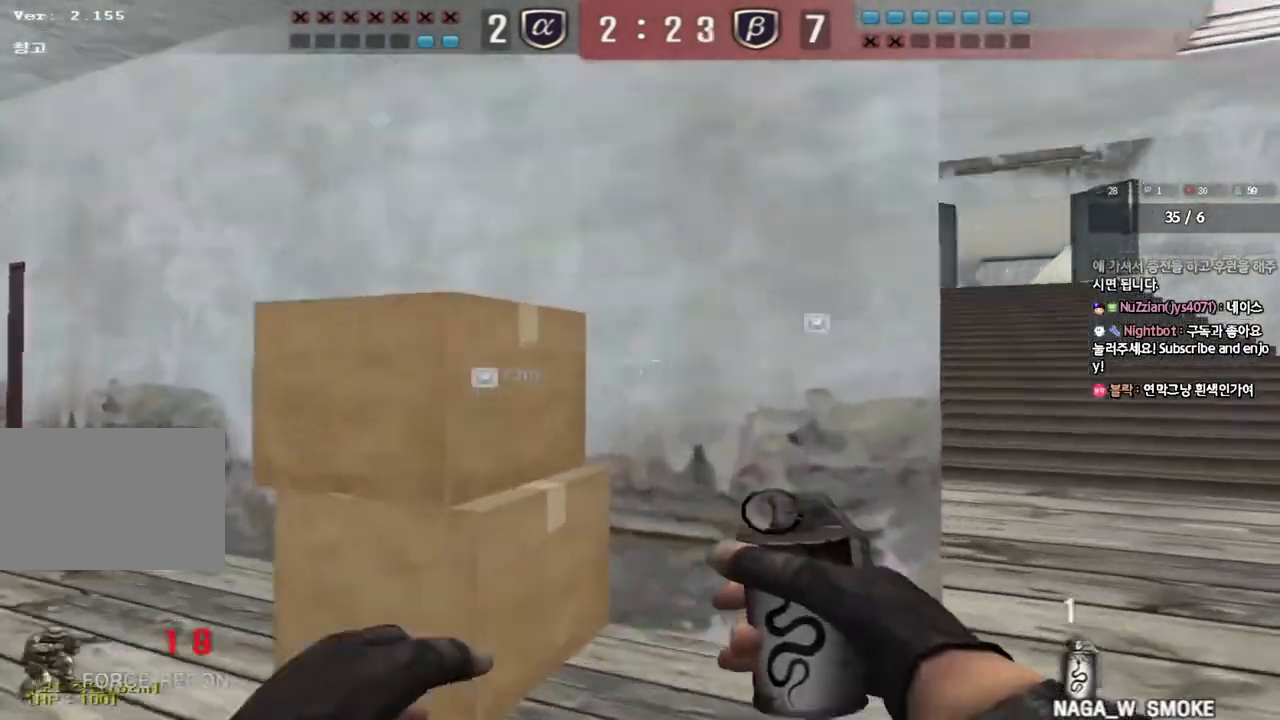
{"keys": ["d", "w"], "events": [[17, "w", "up"], [83, "ctrl", "up"], [83, "d", "down"], [83, "w", "down"], [383, "ctrl", "down"], [383, "d", "up"], [417, "w", "up"], [483, "ctrl", "up"], [483, "w", "down"], [500, "d", "down"]]}
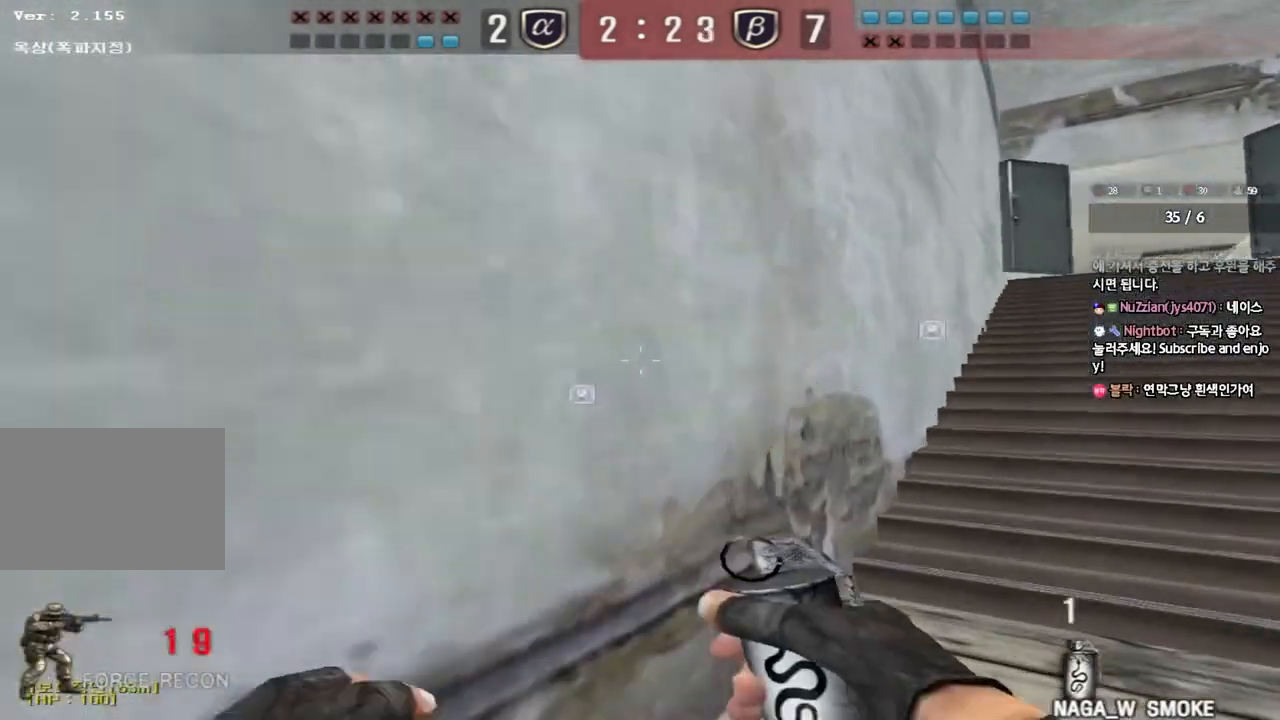
{"keys": ["d", "w"], "events": [[267, "ctrl", "down"], [267, "d", "up"], [283, "w", "up"], [350, "ctrl", "up"], [367, "d", "down"], [383, "w", "down"]]}
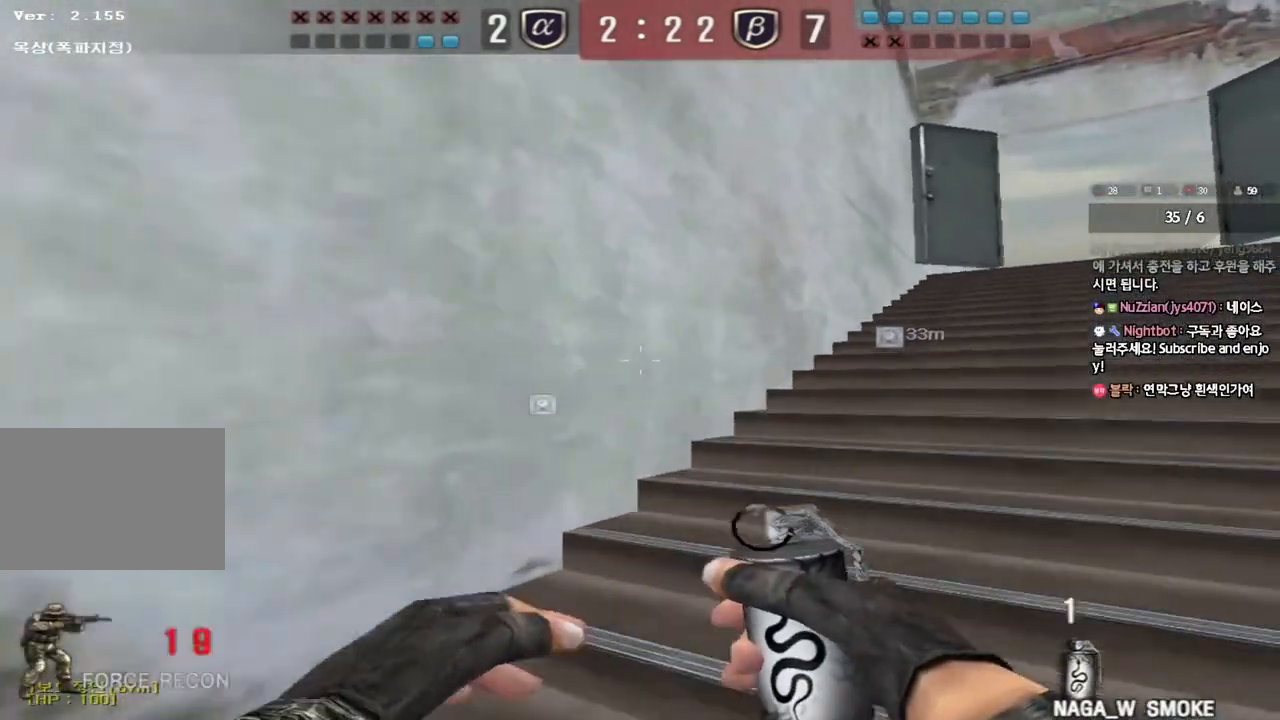
{"keys": ["ctrl"], "events": [[133, "ctrl", "down"], [133, "d", "up"], [150, "w", "up"], [233, "ctrl", "up"], [233, "w", "down"], [250, "d", "down"], [483, "ctrl", "down"], [483, "d", "up"], [500, "w", "up"]]}
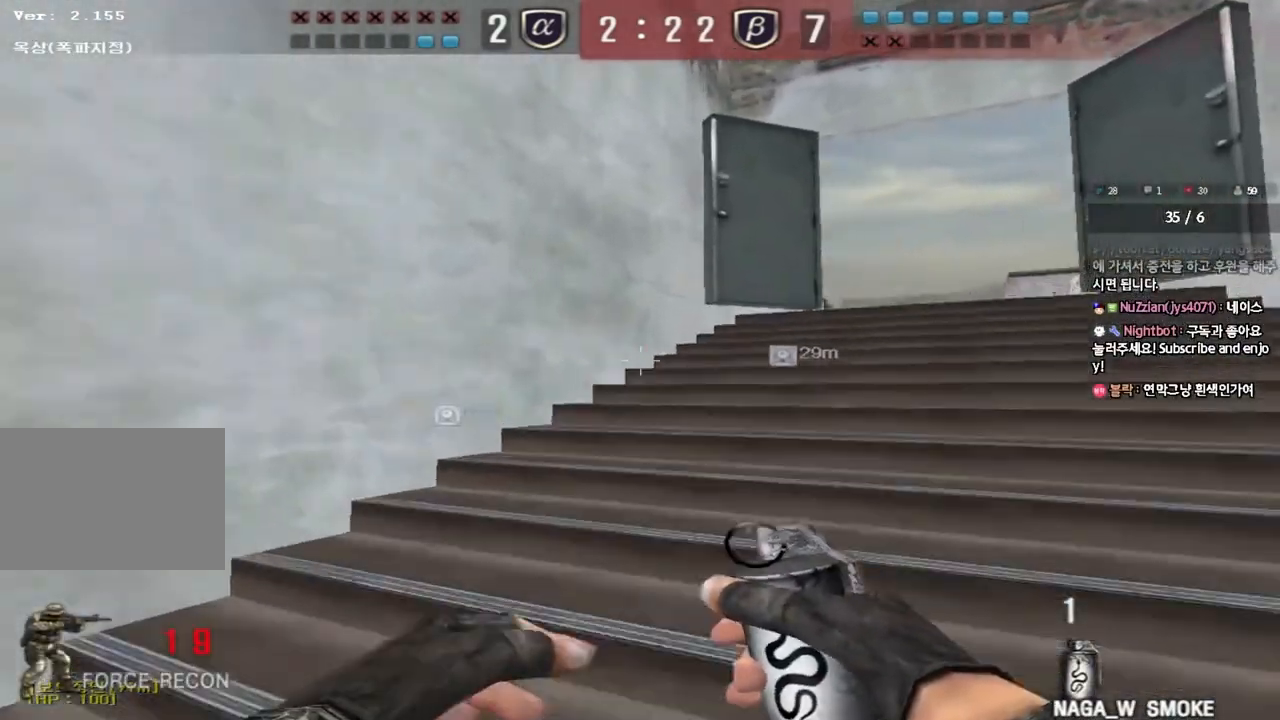
{"keys": ["a", "w"], "events": [[67, "ctrl", "up"], [67, "w", "down"], [83, "d", "down"], [333, "ctrl", "down"], [350, "d", "up"], [350, "w", "up"], [433, "a", "down"], [433, "ctrl", "up"], [433, "w", "down"]]}
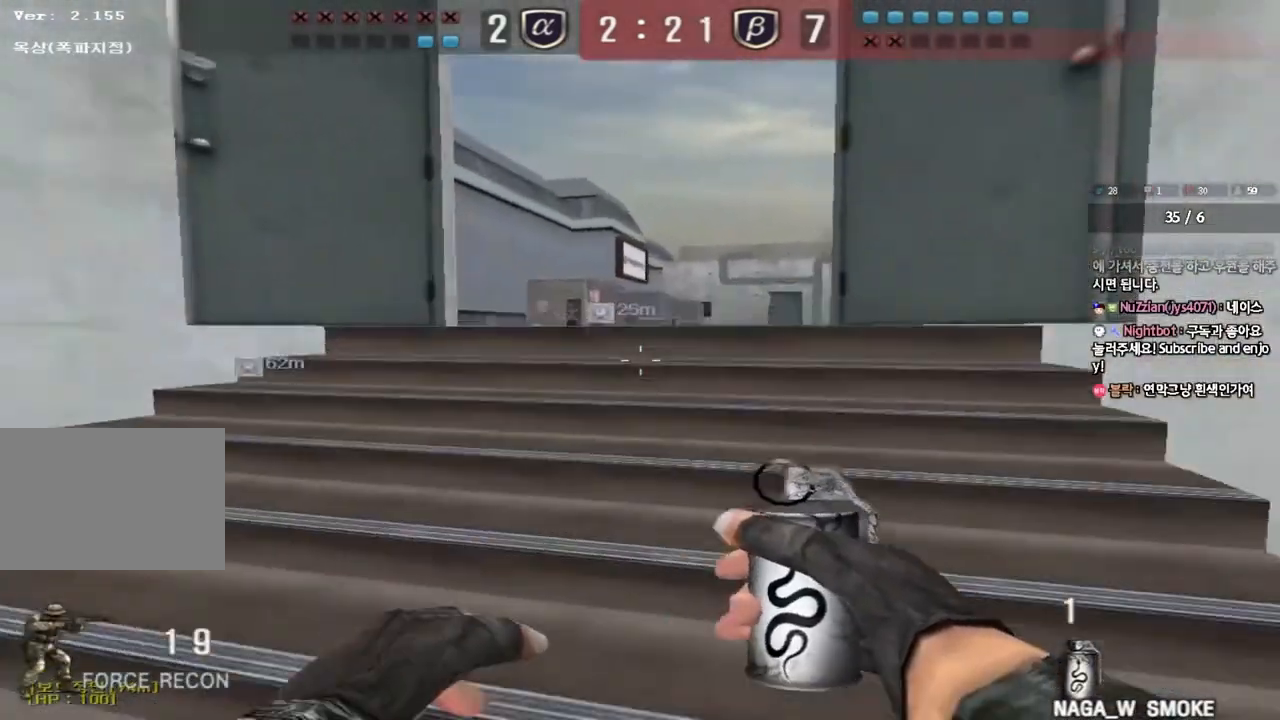
{"keys": ["d", "w"], "events": [[217, "w", "up"], [233, "a", "up"], [233, "ctrl", "down"], [250, "ctrl", "up"], [283, "d", "down"], [283, "w", "down"]]}
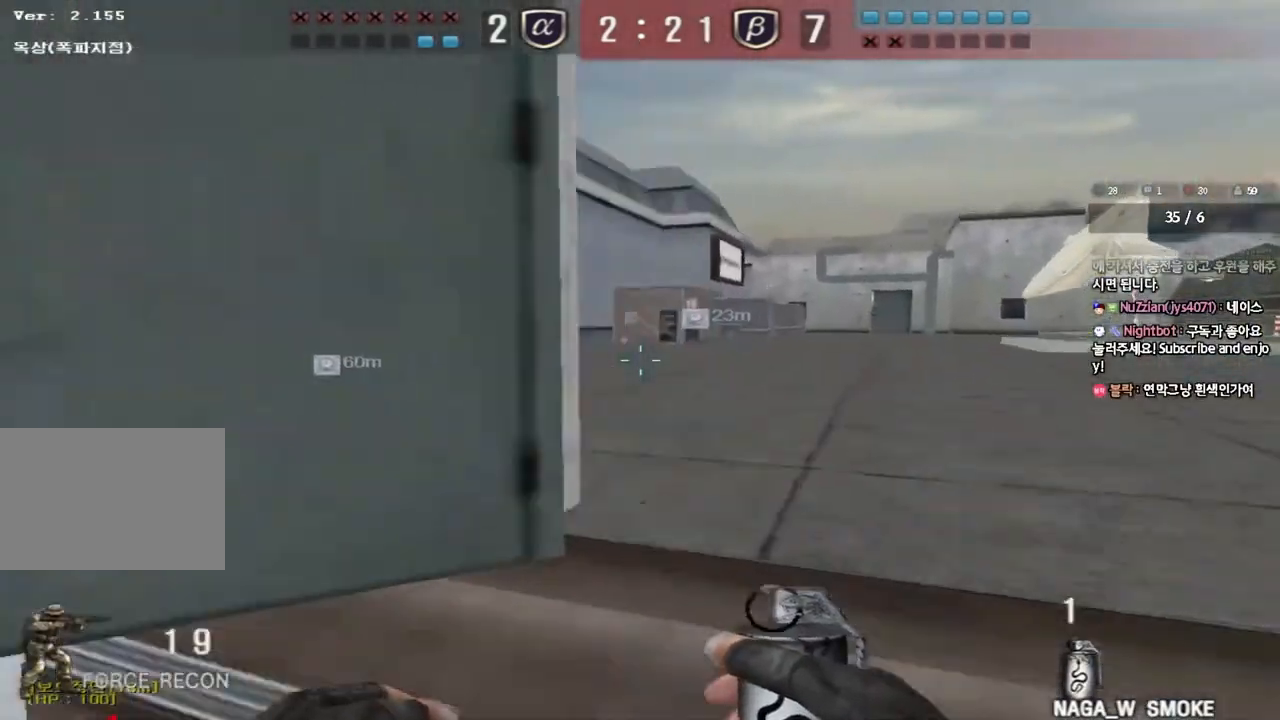
{"keys": ["ctrl"], "events": [[33, "ctrl", "down"], [33, "d", "up"], [50, "w", "up"], [100, "ctrl", "up"], [133, "d", "down"], [133, "w", "down"], [467, "ctrl", "down"], [467, "d", "up"], [483, "w", "up"]]}
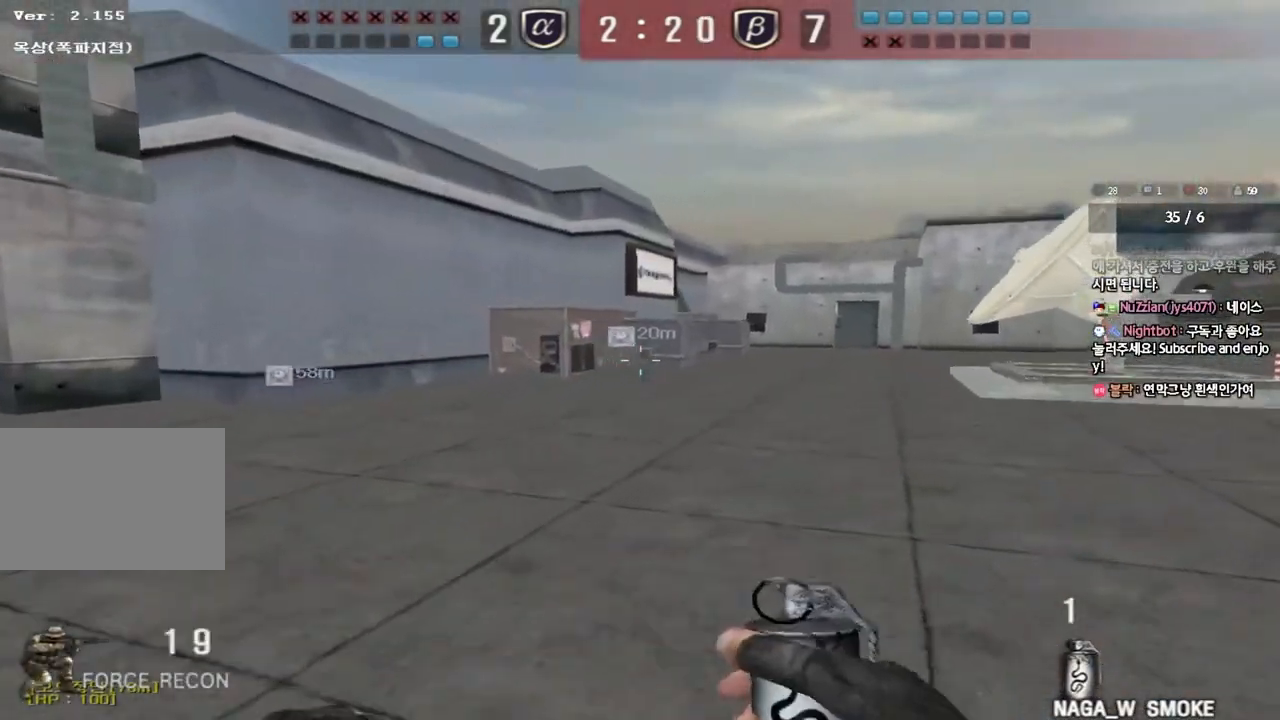
{"keys": ["d", "w"], "events": [[50, "ctrl", "up"], [67, "d", "down"], [67, "w", "down"], [367, "ctrl", "down"], [367, "d", "up"], [400, "w", "up"], [450, "ctrl", "up"], [467, "d", "down"], [467, "w", "down"]]}
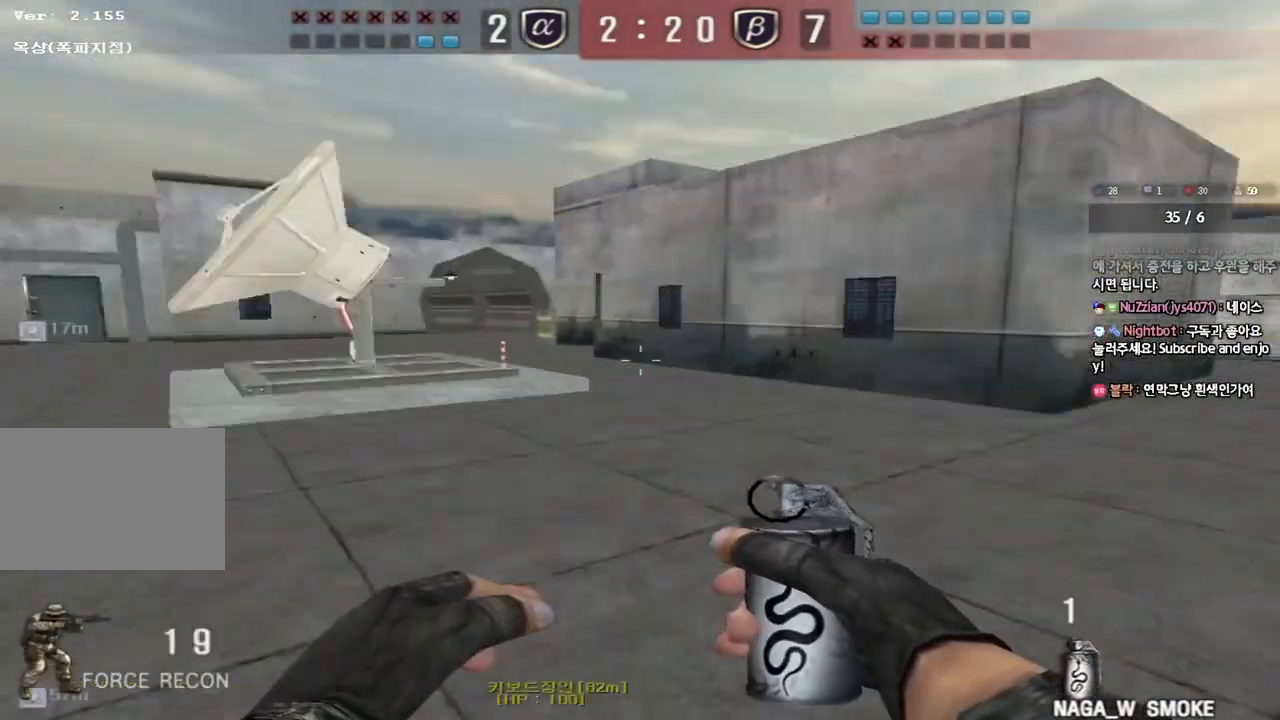
{"keys": ["d", "w"], "events": [[317, "ctrl", "down"], [317, "d", "up"], [333, "w", "up"], [400, "ctrl", "up"], [400, "w", "down"], [417, "d", "down"]]}
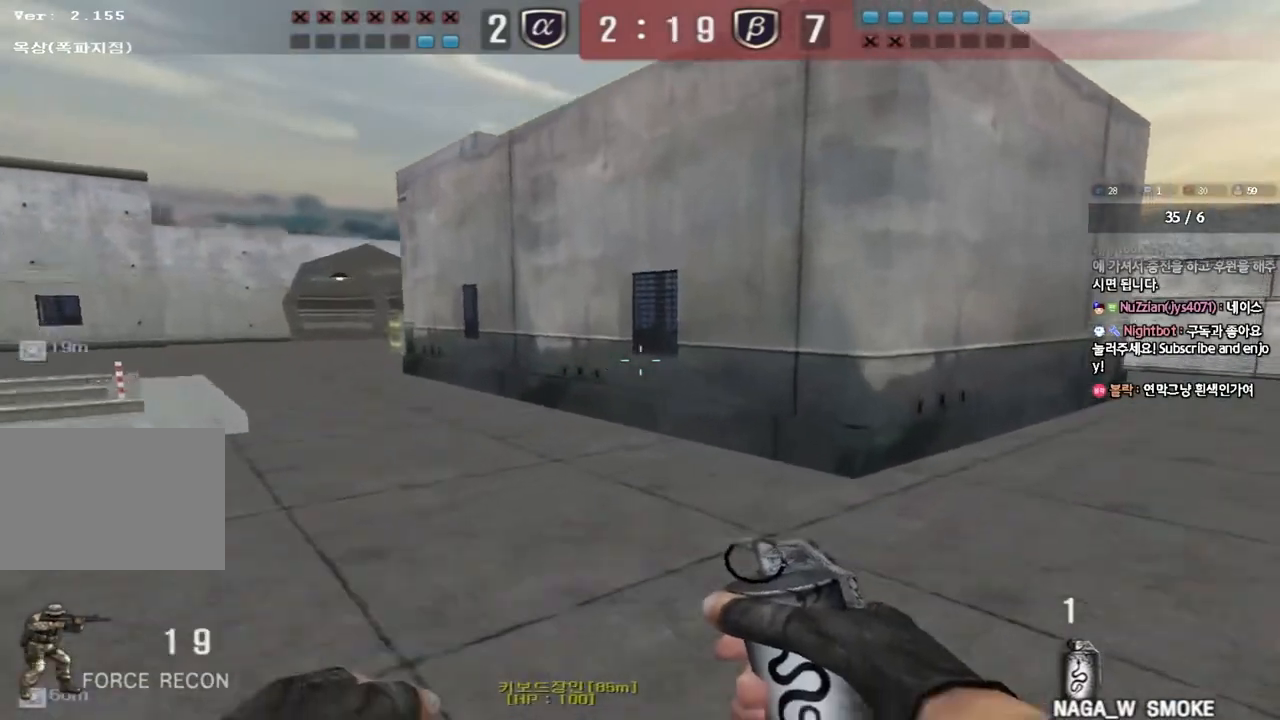
{"keys": ["d", "w"], "events": [[217, "ctrl", "down"], [233, "d", "up"], [233, "w", "up"], [317, "ctrl", "up"], [333, "d", "down"], [333, "w", "down"]]}
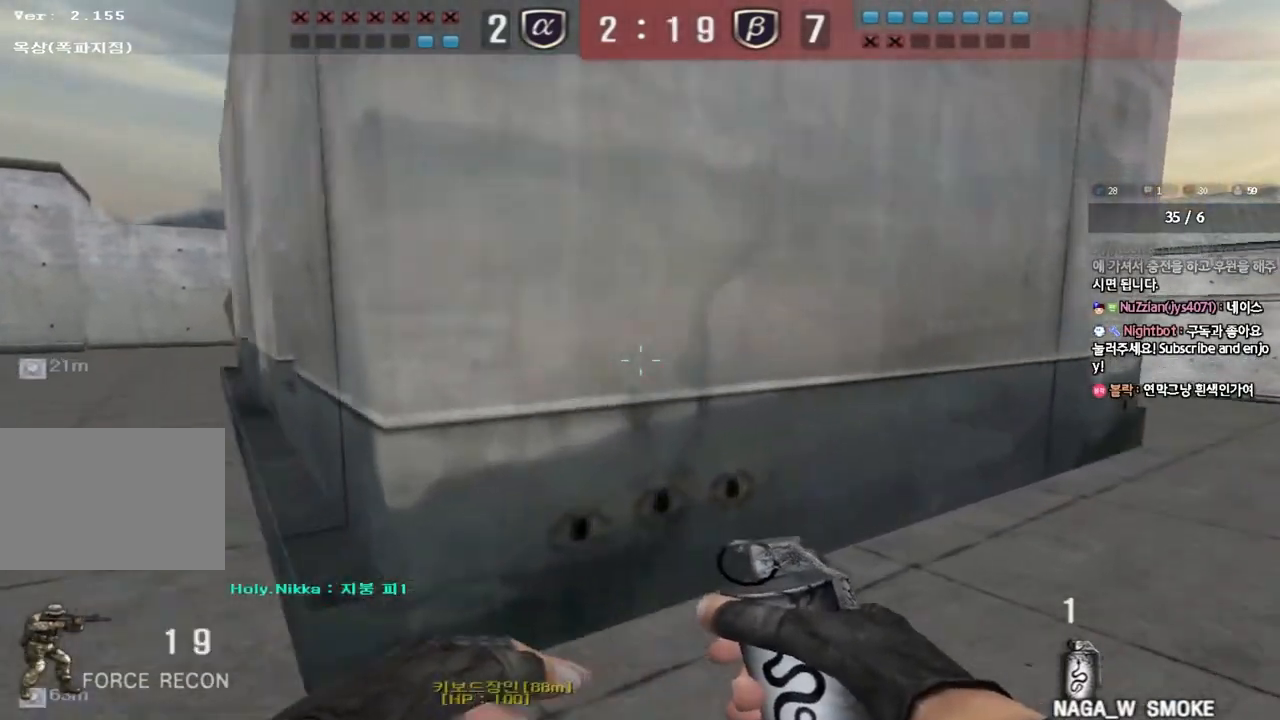
{"keys": ["ctrl"], "events": [[100, "d", "up"], [117, "ctrl", "down"], [133, "w", "up"], [200, "ctrl", "up"], [200, "w", "down"], [217, "d", "down"], [450, "ctrl", "down"], [450, "d", "up"], [467, "w", "up"]]}
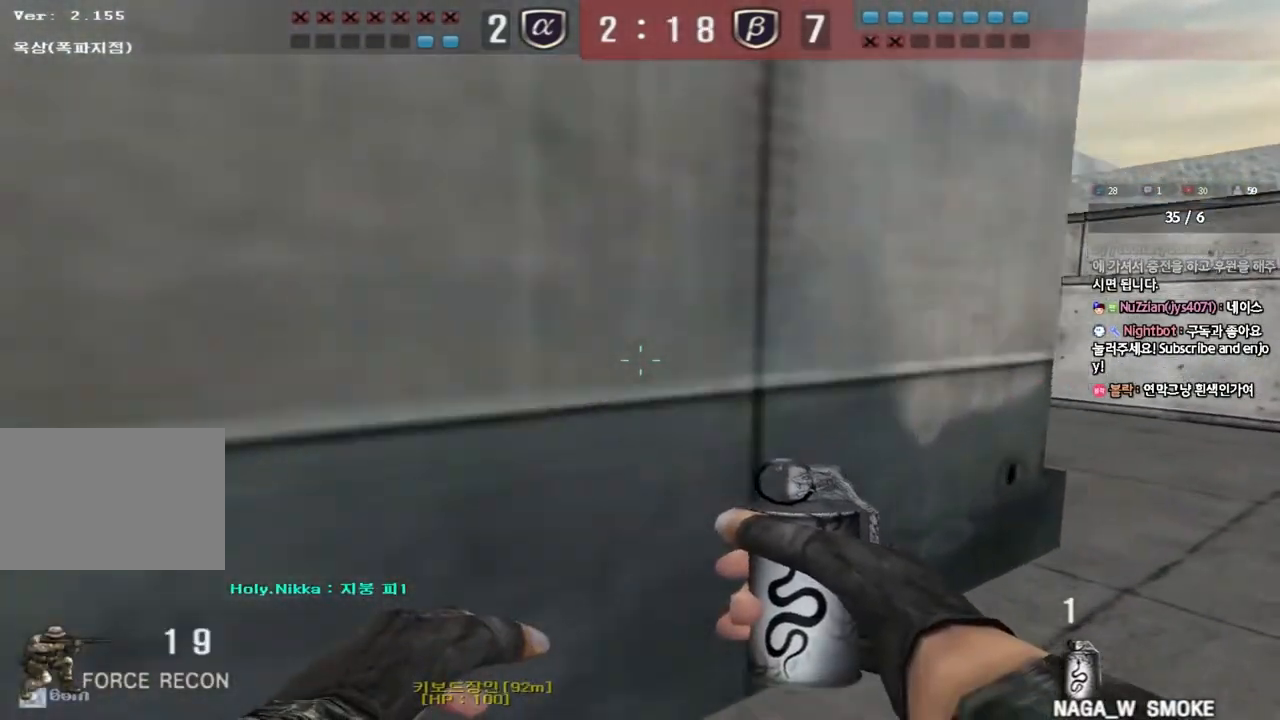
{"keys": ["d", "w"], "events": [[50, "ctrl", "up"], [50, "w", "down"], [67, "d", "down"], [300, "d", "up"], [317, "ctrl", "down"], [333, "w", "up"], [400, "ctrl", "up"], [417, "d", "down"], [417, "w", "down"]]}
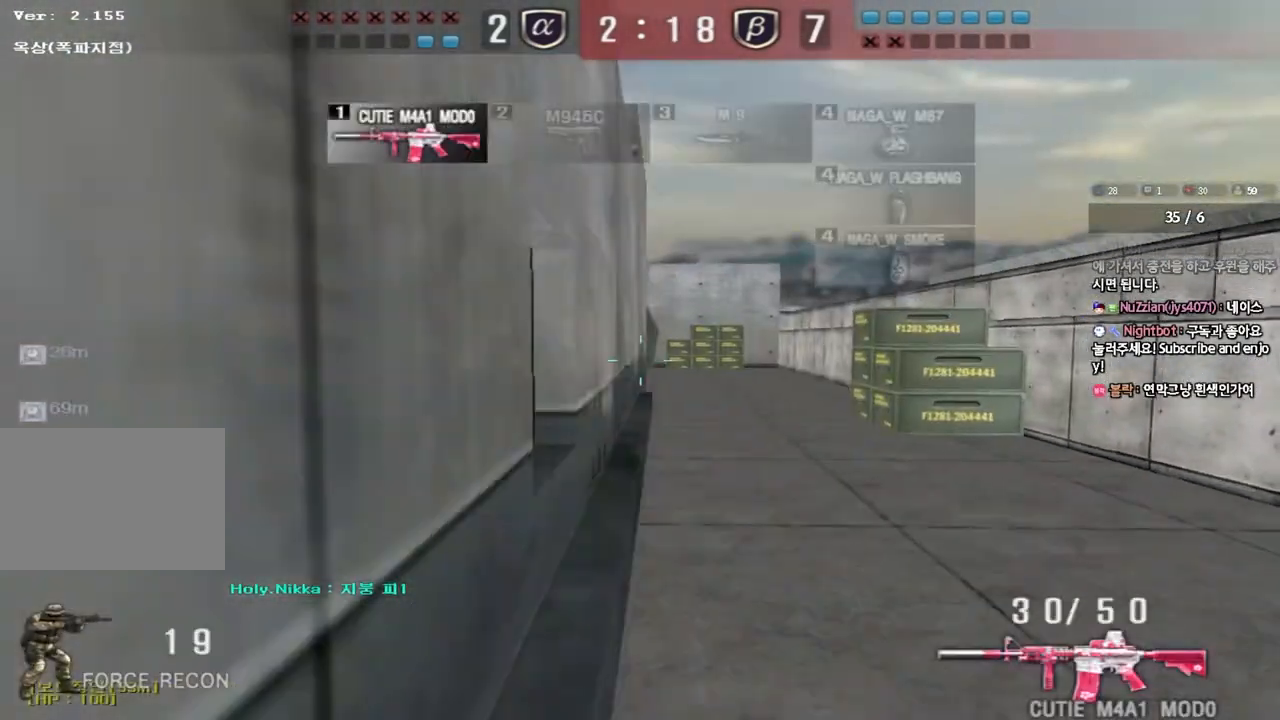
{"keys": ["d", "w"], "events": [[150, "ctrl", "down"], [150, "d", "up"], [167, "w", "up"], [233, "ctrl", "up"], [250, "w", "down"], [267, "d", "down"]]}
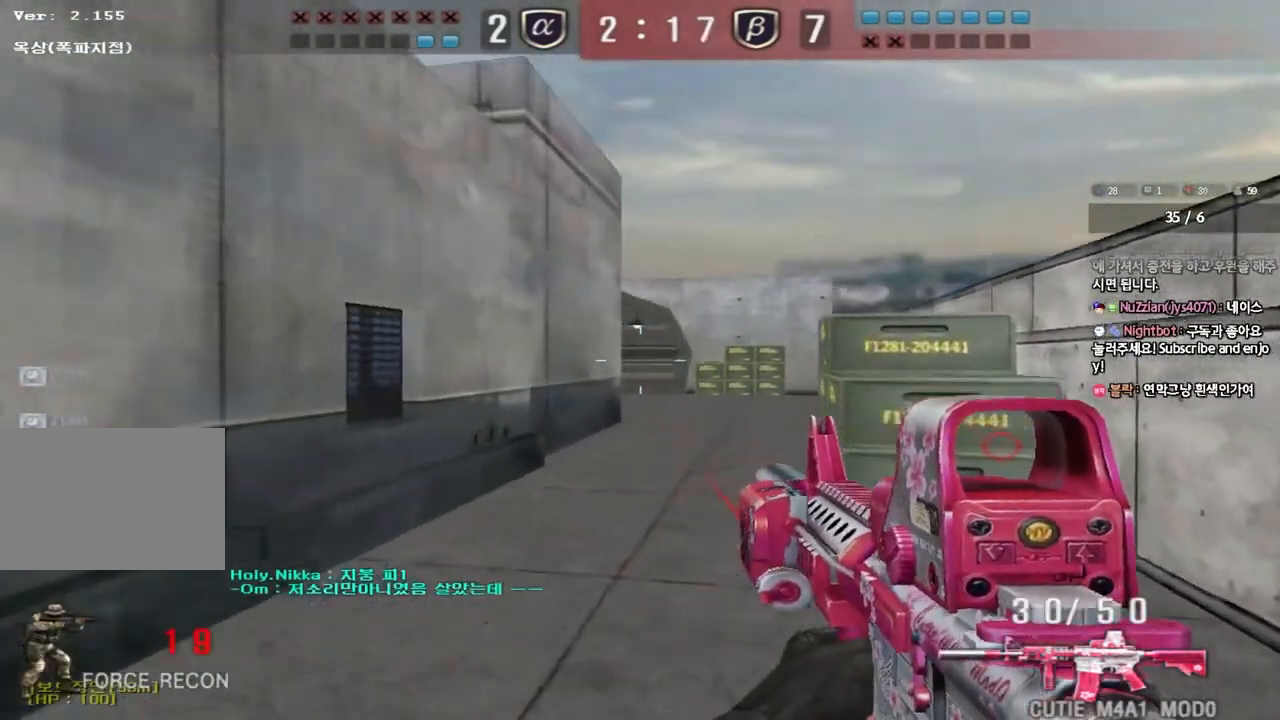
{"keys": ["ctrl"], "events": [[33, "ctrl", "down"], [33, "d", "up"], [33, "w", "up"], [133, "ctrl", "up"], [133, "d", "down"], [133, "w", "down"], [417, "ctrl", "down"], [433, "d", "up"], [433, "w", "up"]]}
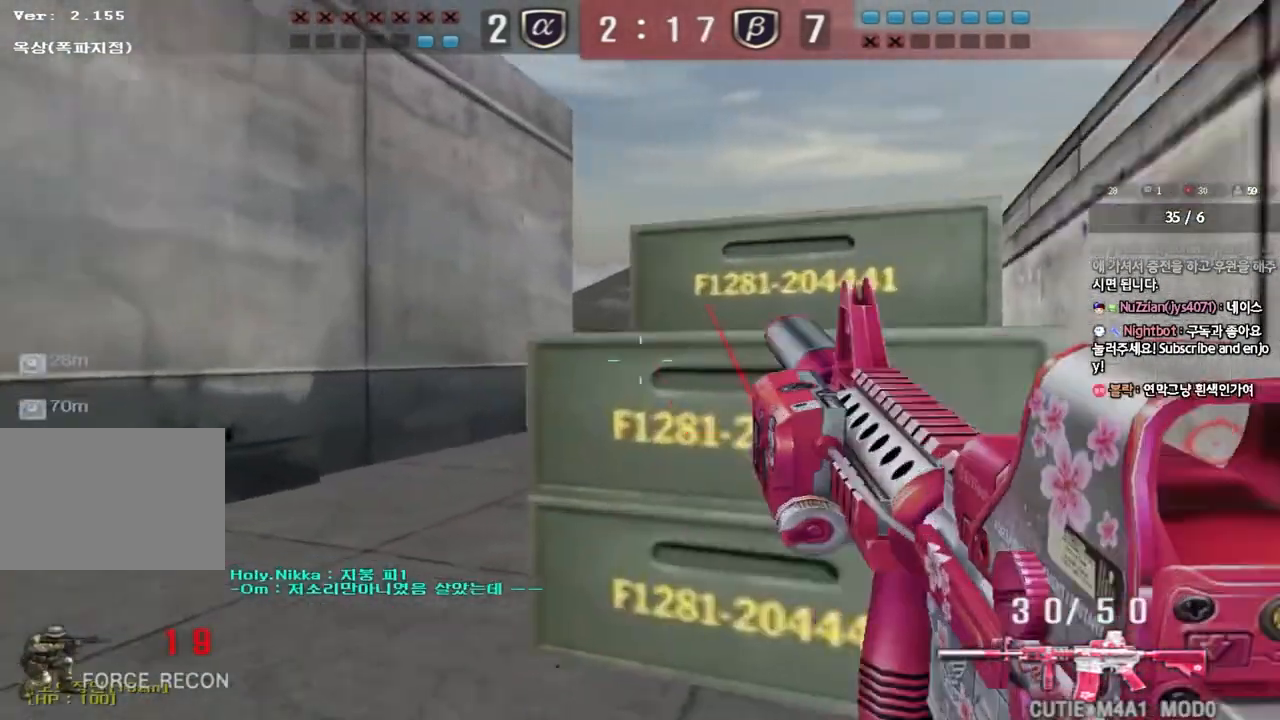
{"keys": ["d", "w"], "events": [[50, "a", "down"], [50, "ctrl", "up"], [50, "w", "down"], [350, "ctrl", "down"], [350, "w", "up"], [383, "a", "up"], [433, "ctrl", "up"], [433, "d", "down"], [433, "w", "down"]]}
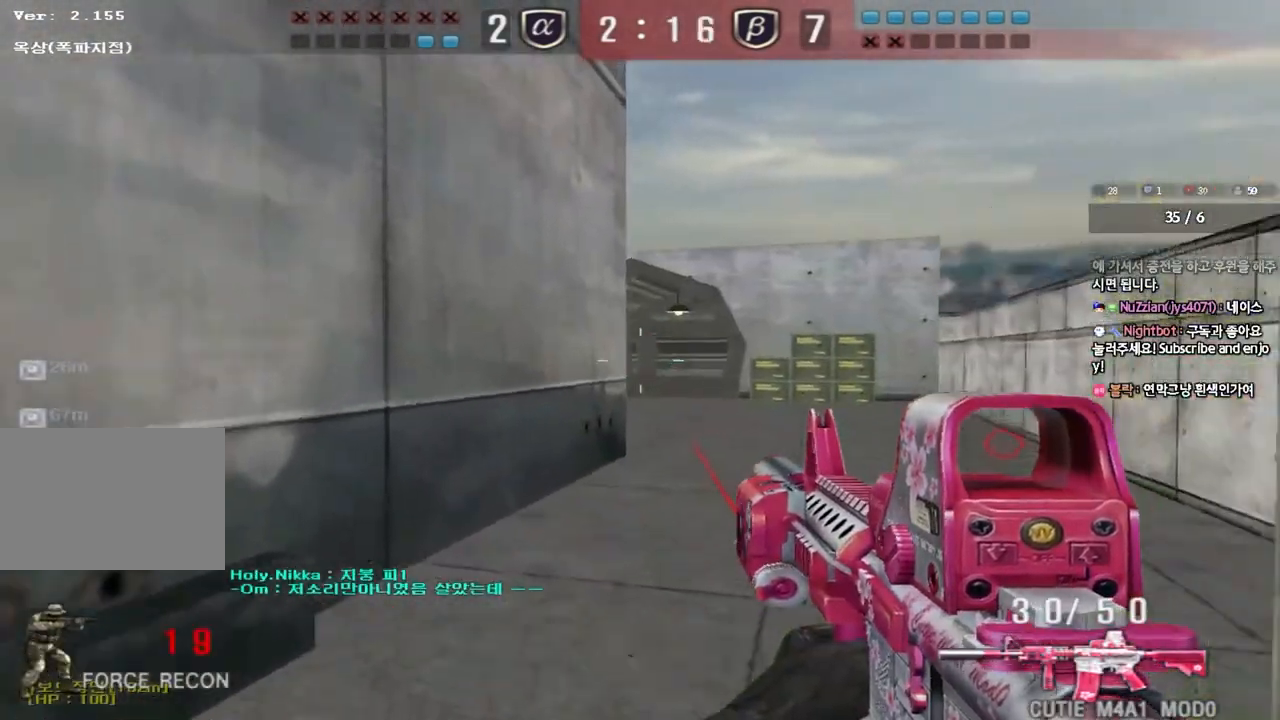
{"keys": ["ctrl"], "events": [[183, "ctrl", "down"], [200, "d", "up"], [217, "w", "up"], [300, "a", "down"], [300, "ctrl", "up"], [300, "w", "down"], [483, "w", "up"], [500, "a", "up"], [500, "ctrl", "down"]]}
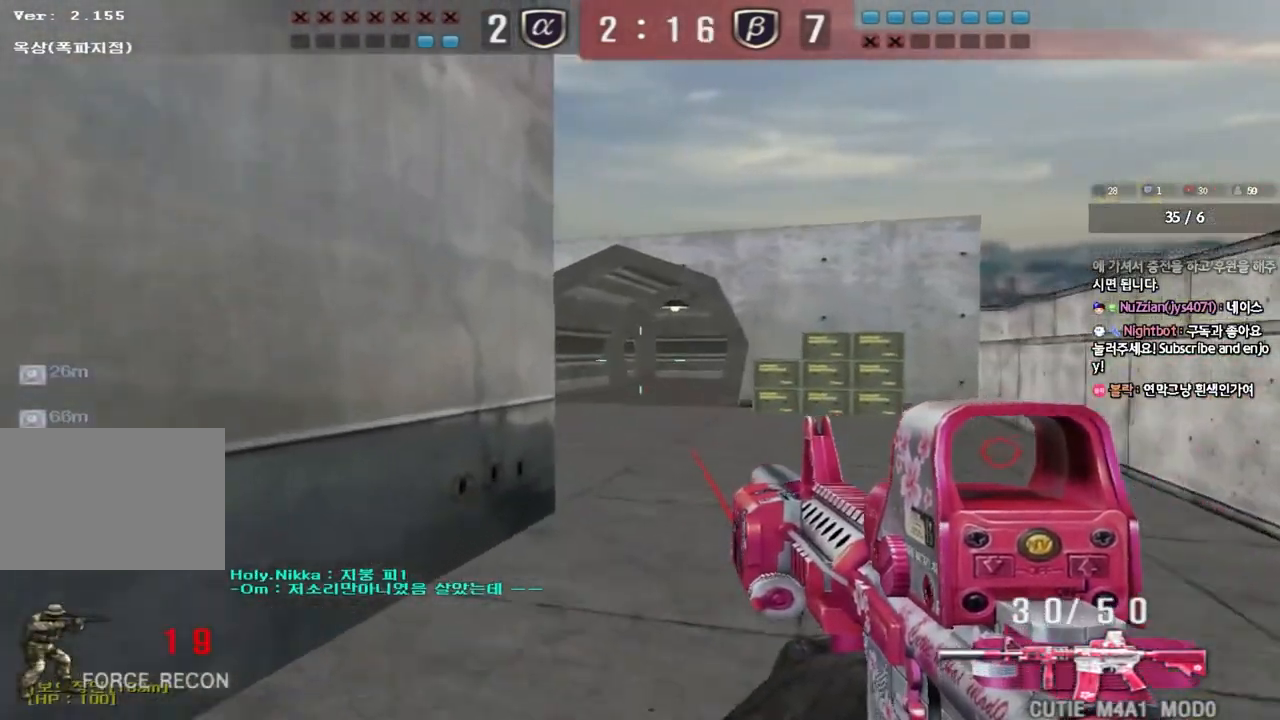
{"keys": ["d", "w"], "events": [[67, "w", "down"], [83, "ctrl", "up"], [83, "d", "down"], [333, "ctrl", "down"], [333, "d", "up"], [350, "w", "up"], [417, "ctrl", "up"], [433, "d", "down"], [433, "w", "down"]]}
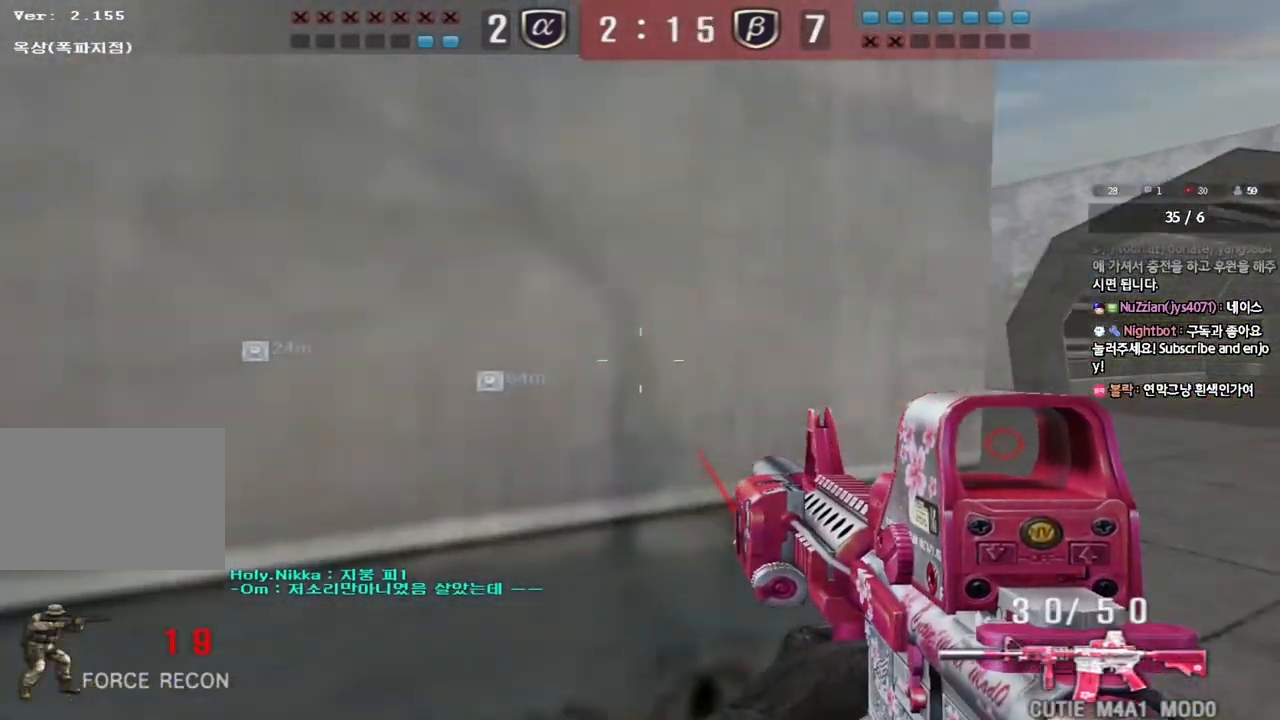
{"keys": ["a", "w"], "events": [[83, "ctrl", "down"], [83, "d", "up"], [100, "w", "up"], [133, "ctrl", "up"], [167, "d", "down"], [167, "w", "down"], [300, "d", "up"], [333, "a", "down"], [350, "shift", "down"], [433, "shift", "up"]]}
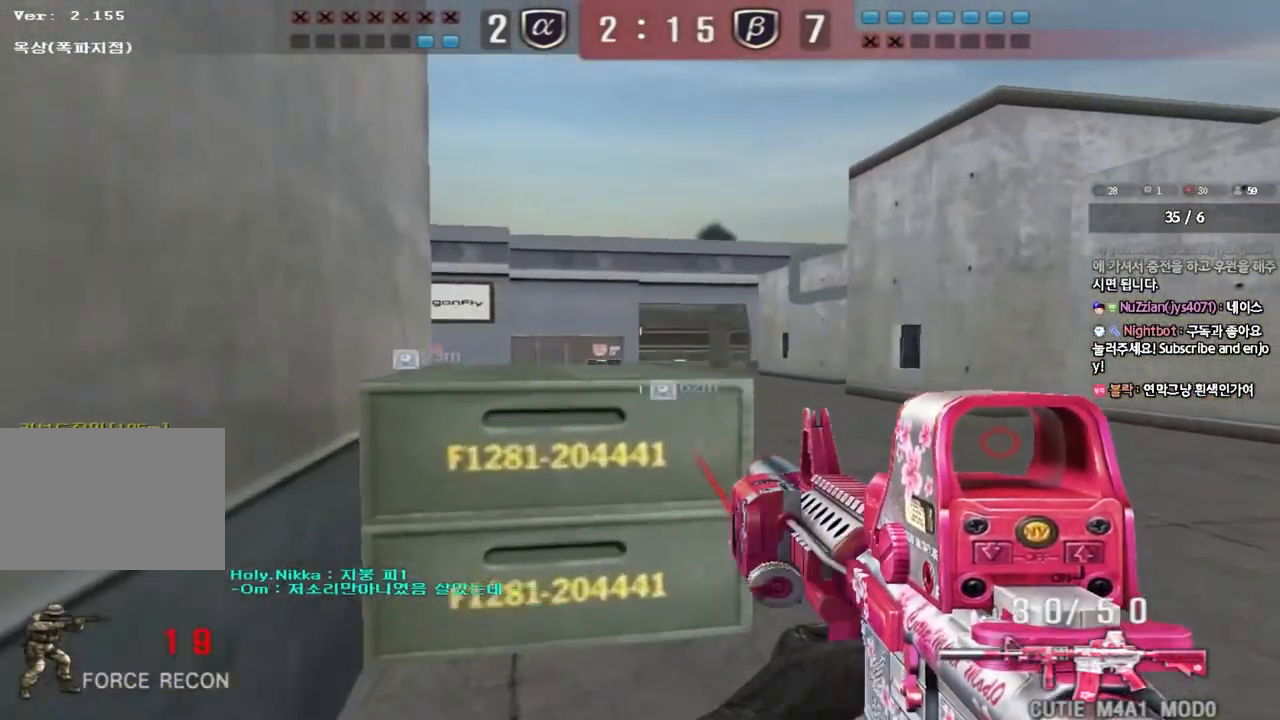
{"keys": ["ctrl"], "events": [[83, "shift", "down"], [150, "shift", "up"], [350, "a", "up"], [350, "ctrl", "down"], [350, "w", "up"]]}
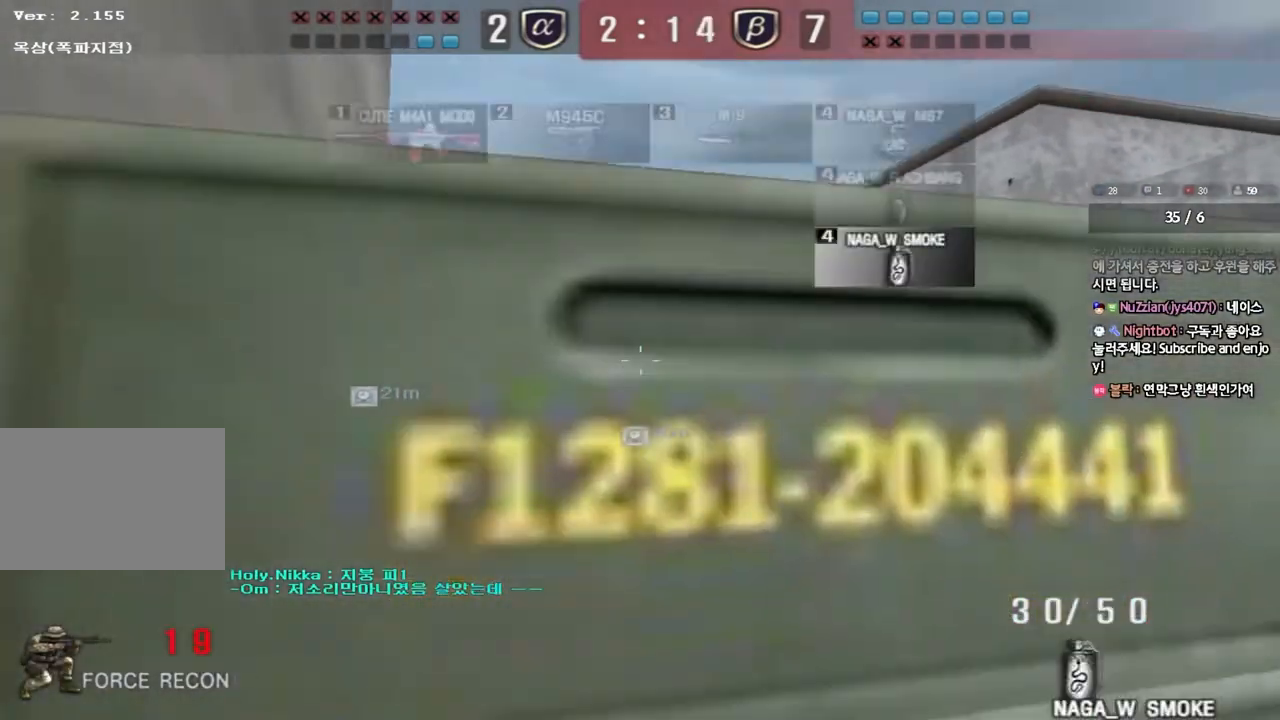
{"keys": ["ctrl"], "events": []}
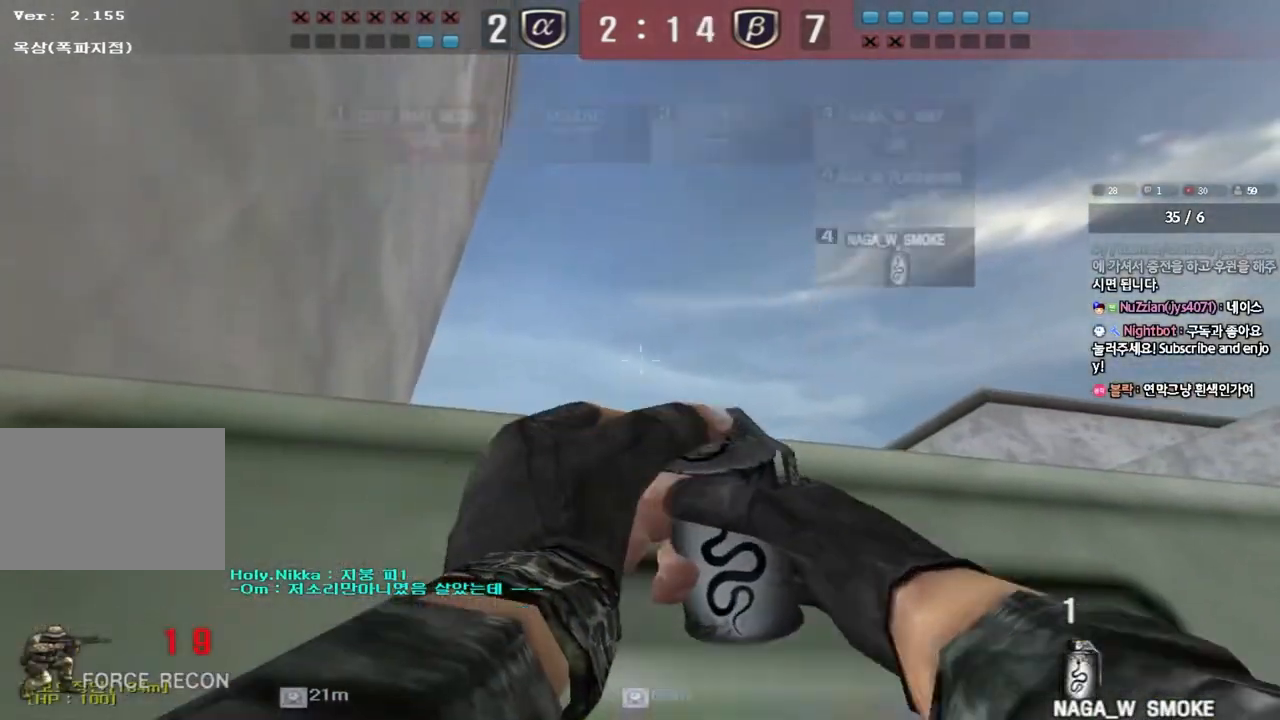
{"keys": ["d", "w"], "events": [[300, "d", "down"], [300, "w", "down"], [317, "ctrl", "up"], [400, "ctrl", "down"], [450, "ctrl", "up"]]}
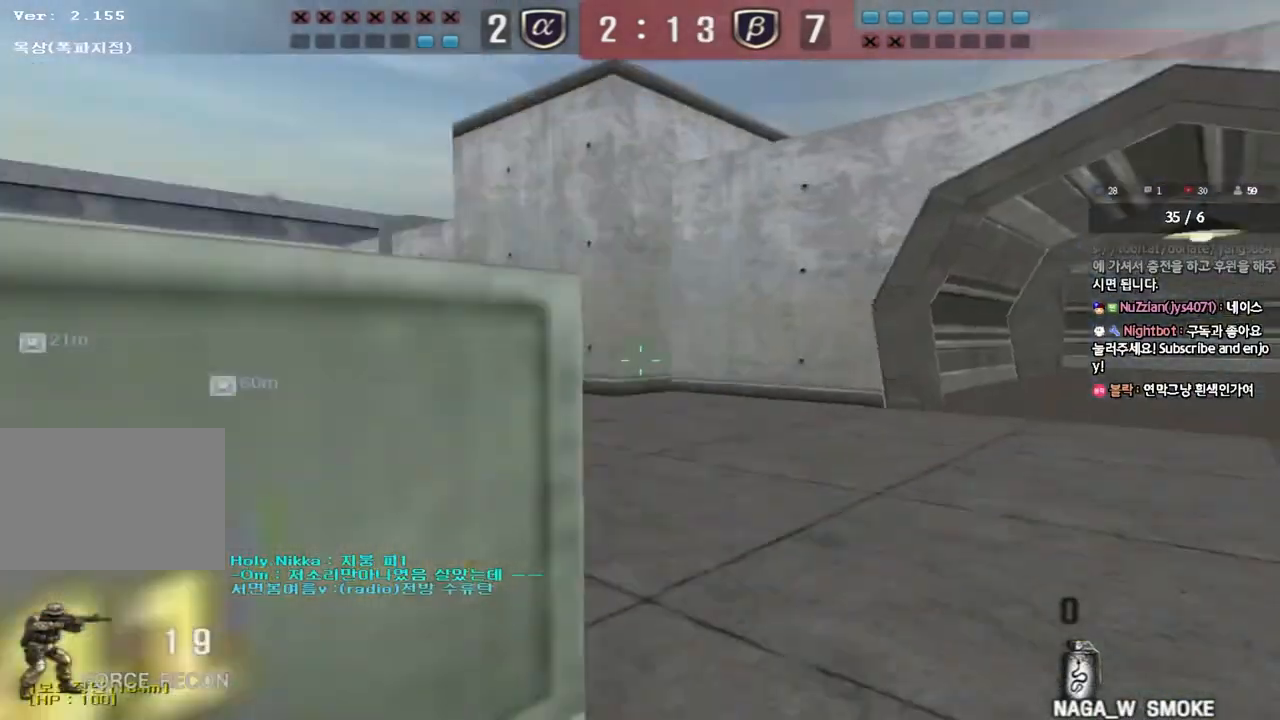
{"keys": ["d", "w"], "events": [[233, "ctrl", "down"], [233, "d", "up"], [250, "w", "up"], [317, "ctrl", "up"], [333, "d", "down"], [333, "w", "down"]]}
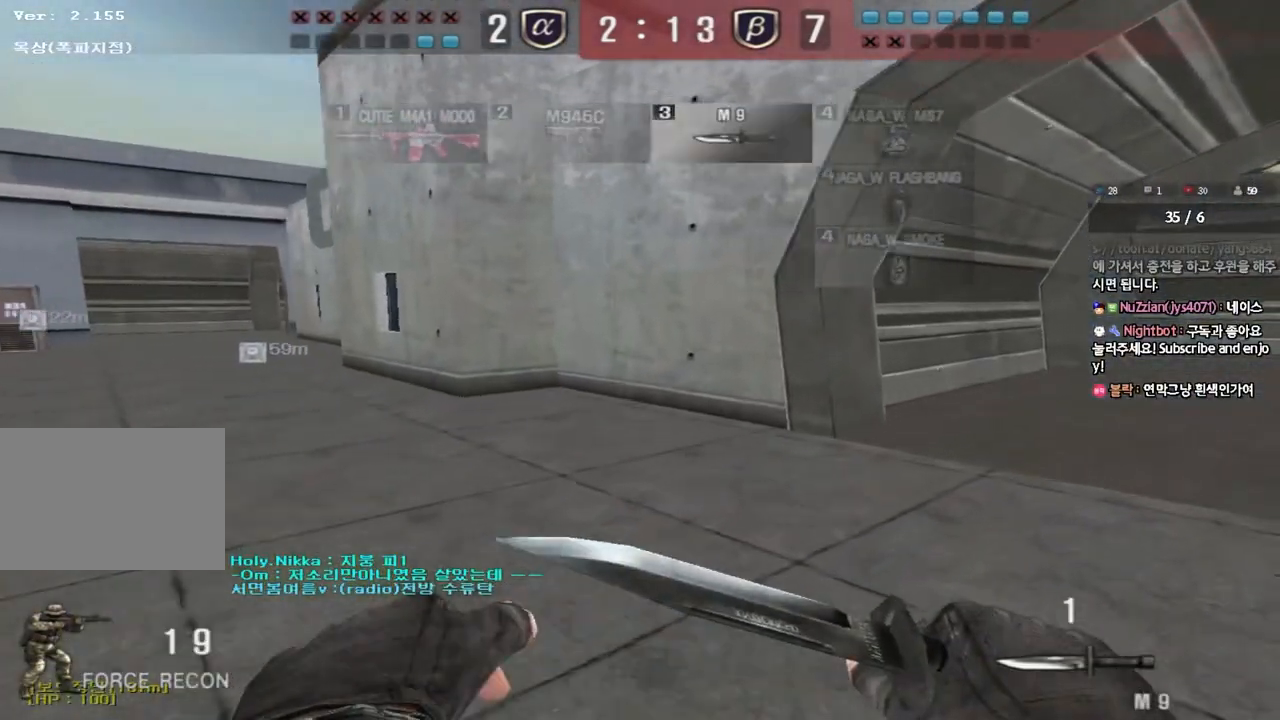
{"keys": ["d", "w"], "events": [[133, "ctrl", "down"], [133, "d", "up"], [167, "w", "up"], [217, "ctrl", "up"], [233, "d", "down"], [233, "w", "down"]]}
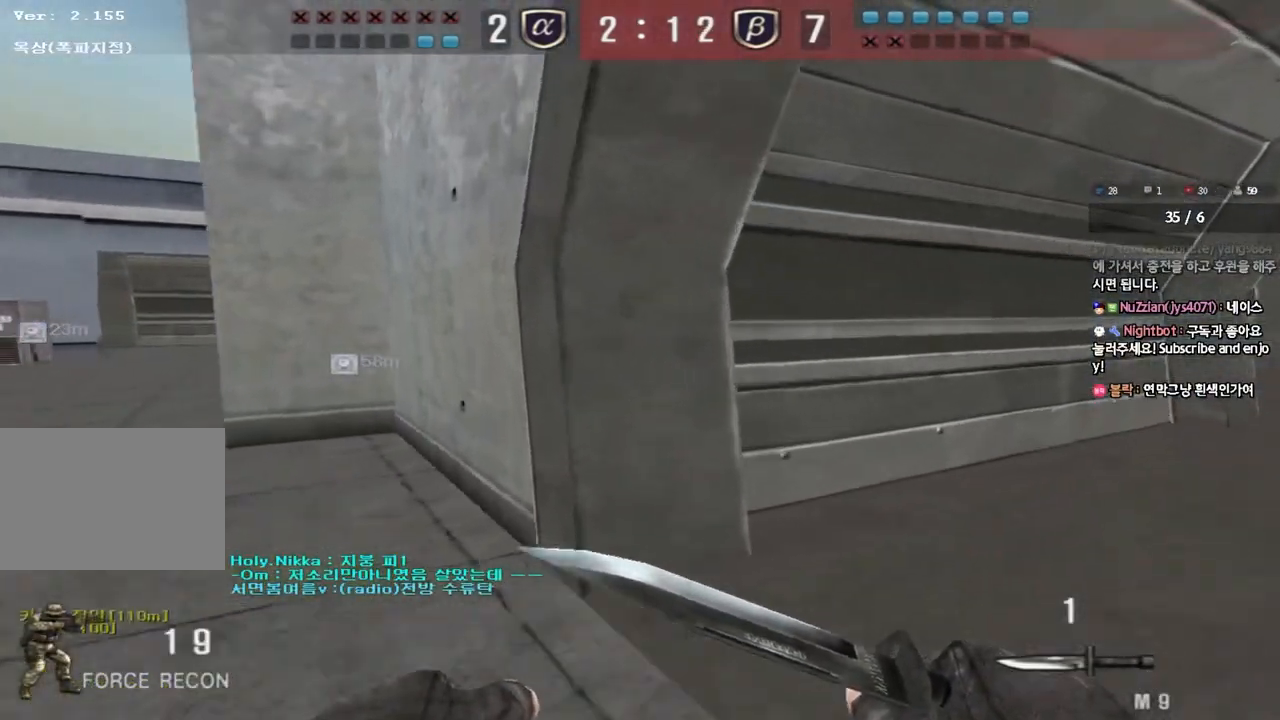
{"keys": ["ctrl"], "events": [[33, "d", "up"], [50, "ctrl", "down"], [67, "w", "up"], [150, "ctrl", "up"], [150, "d", "down"], [150, "w", "down"], [450, "ctrl", "down"], [450, "d", "up"], [483, "w", "up"]]}